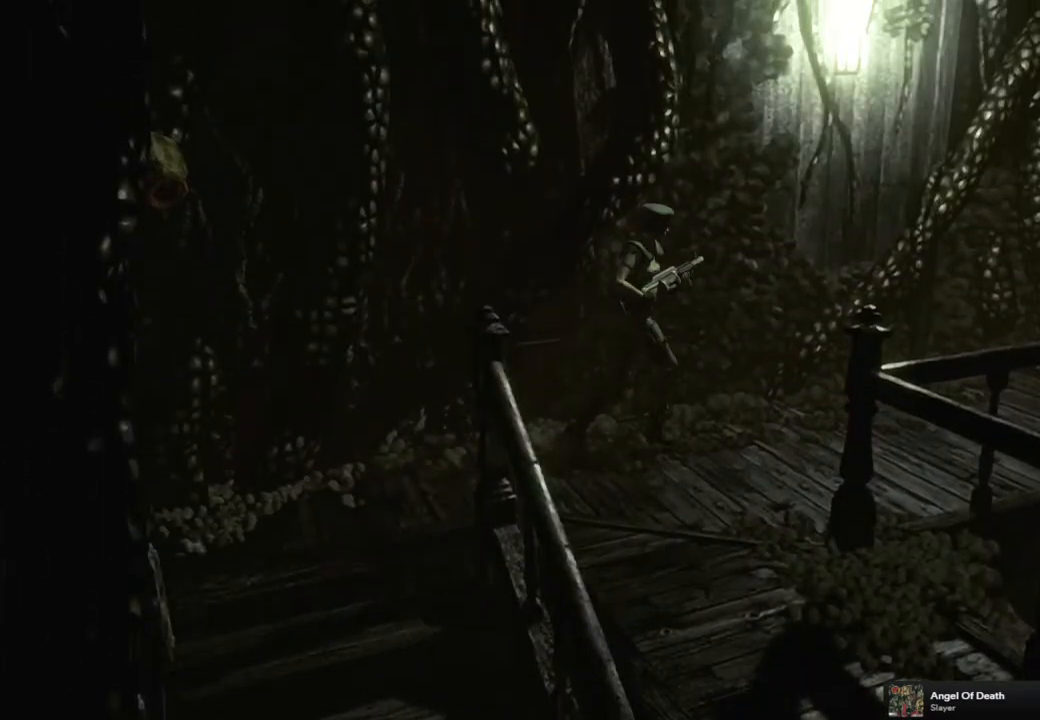
Gameplay with a controller (PlayStation layout); each line is a JSON object with the inputs held at the frame after it. "events" lists button and stick changes between this image and that frame as [ms after this image, input, new state], when the widget could be followed in between.
{"buttons": ["SQUARE", "DPAD_UP"], "left_stick": "center", "right_stick": "center", "events": []}
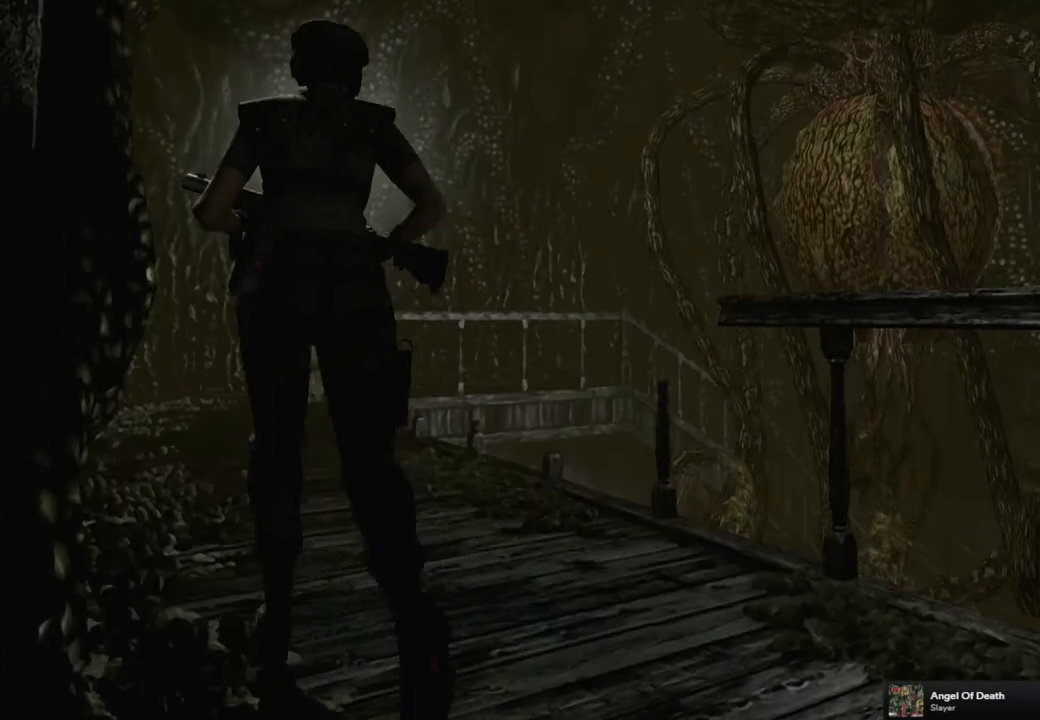
{"buttons": ["SQUARE", "DPAD_UP"], "left_stick": "center", "right_stick": "center", "events": [[150, "DPAD_RIGHT", "down"], [317, "DPAD_RIGHT", "up"]]}
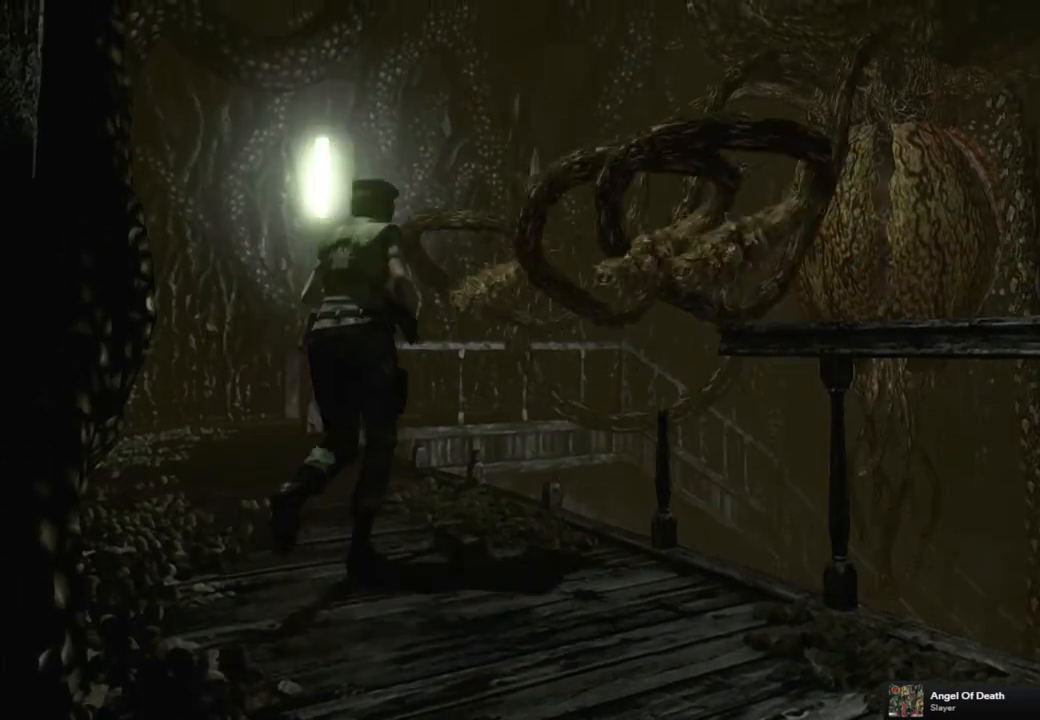
{"buttons": ["SQUARE", "DPAD_UP", "DPAD_RIGHT"], "left_stick": "center", "right_stick": "center", "events": [[483, "DPAD_RIGHT", "down"]]}
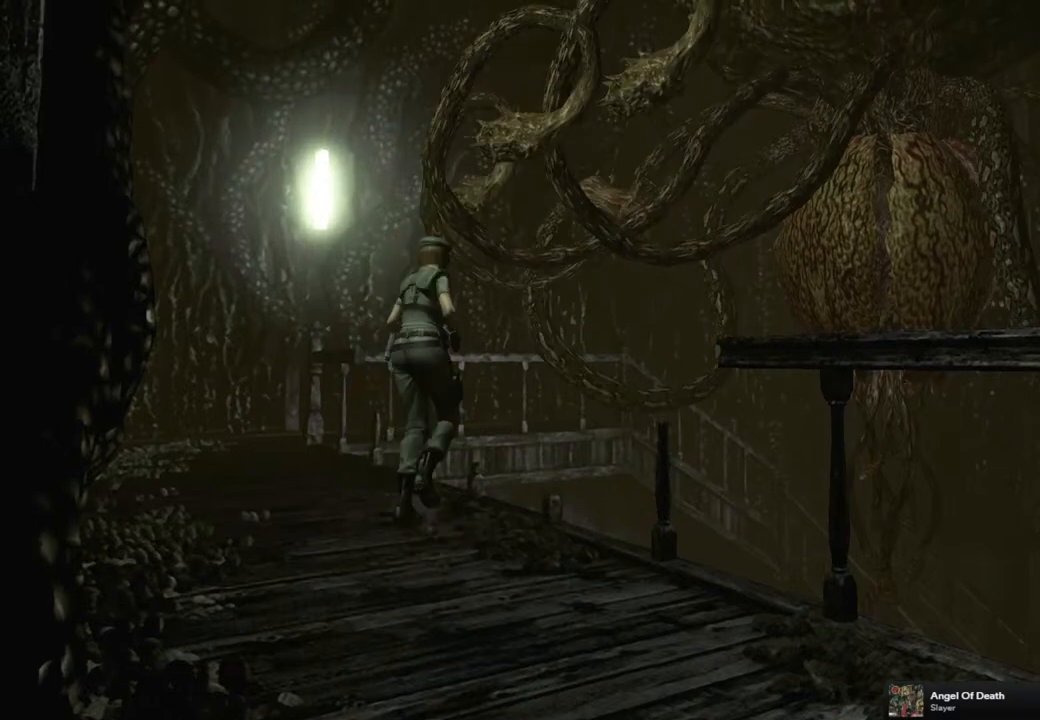
{"buttons": ["R1"], "left_stick": "center", "right_stick": "center", "events": [[83, "DPAD_UP", "up"], [183, "SQUARE", "up"], [267, "DPAD_RIGHT", "up"], [367, "R1", "down"]]}
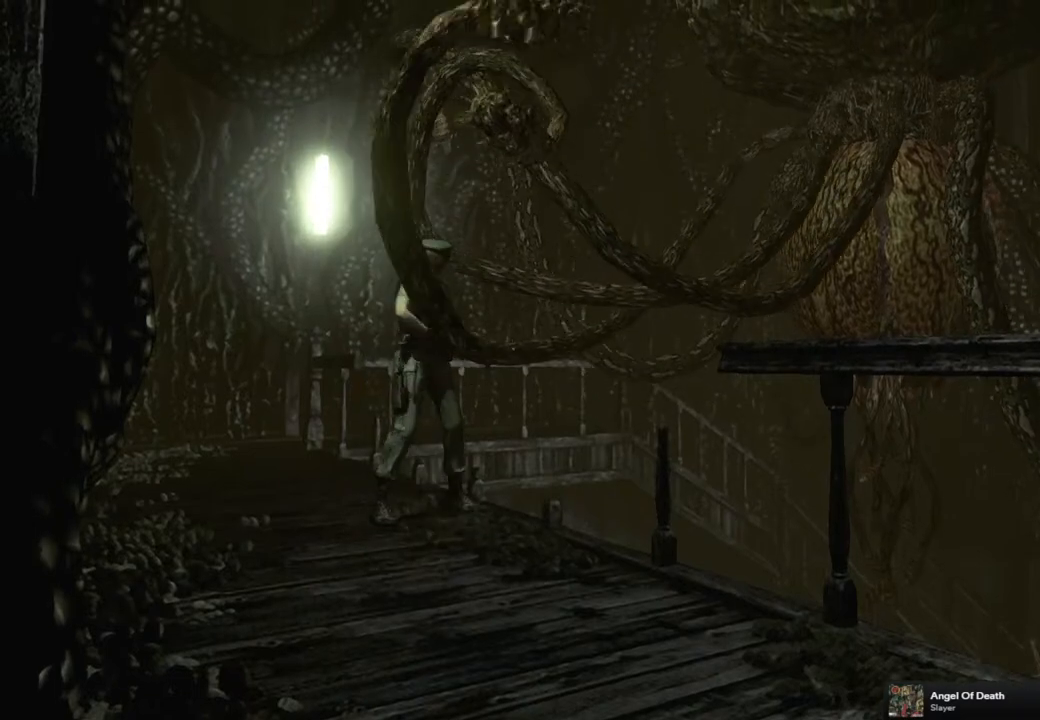
{"buttons": ["R1"], "left_stick": "center", "right_stick": "center", "events": []}
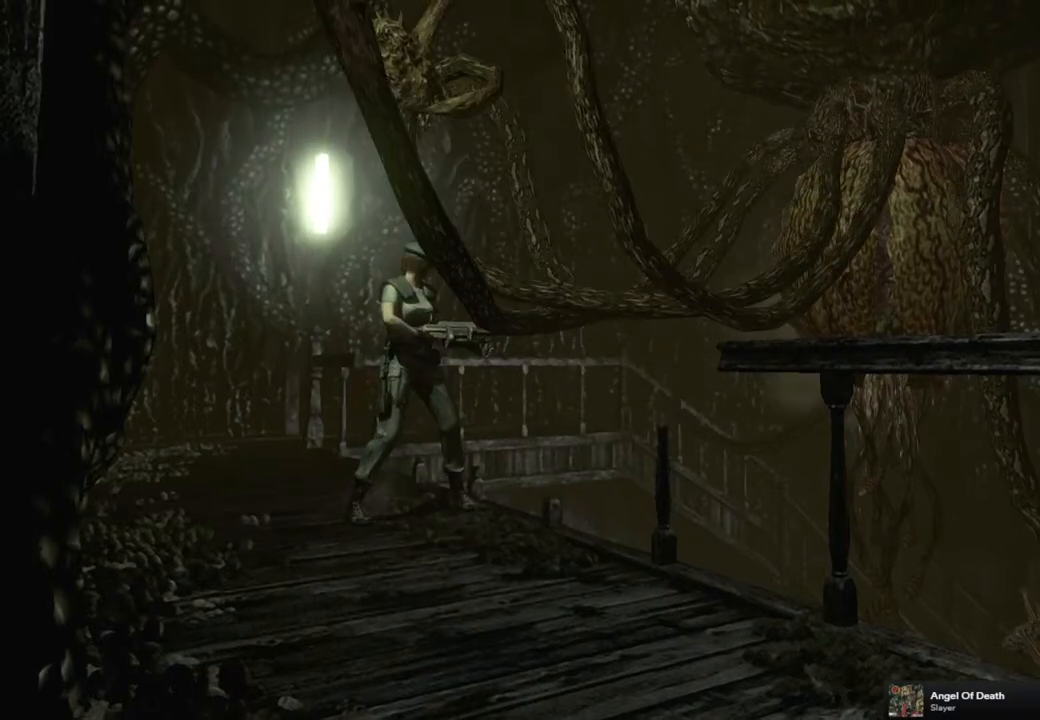
{"buttons": ["CROSS", "R1"], "left_stick": "center", "right_stick": "center", "events": [[417, "CROSS", "down"]]}
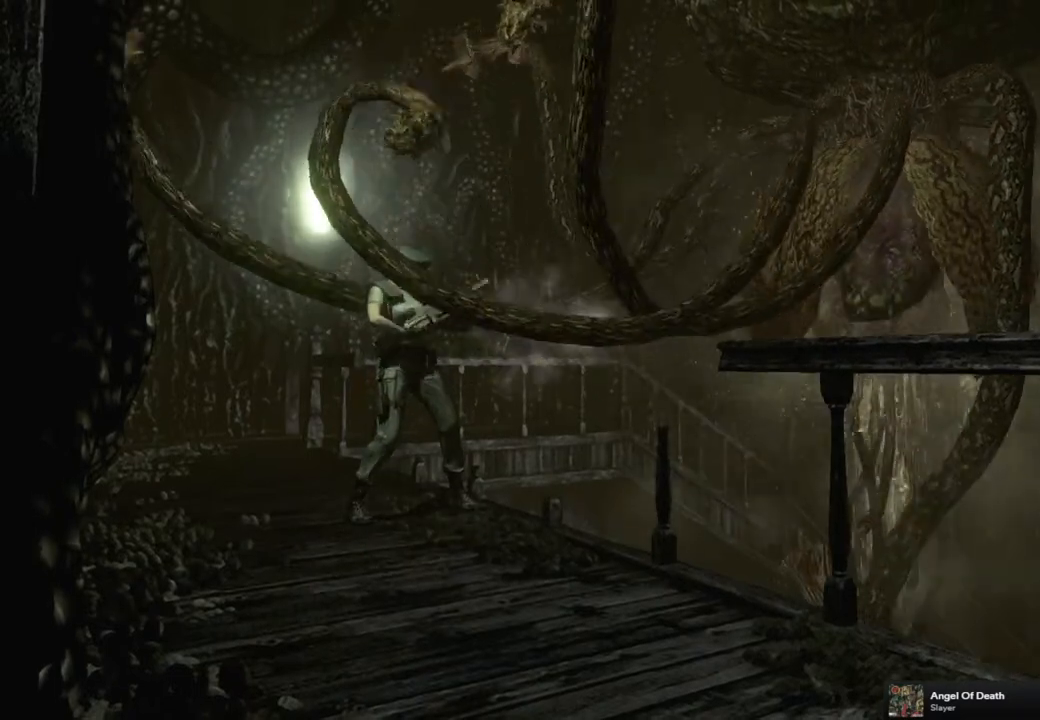
{"buttons": ["R1"], "left_stick": "center", "right_stick": "center", "events": [[117, "CROSS", "up"], [150, "R1", "up"], [183, "DPAD_UP", "down"], [400, "R1", "down"], [483, "DPAD_UP", "up"]]}
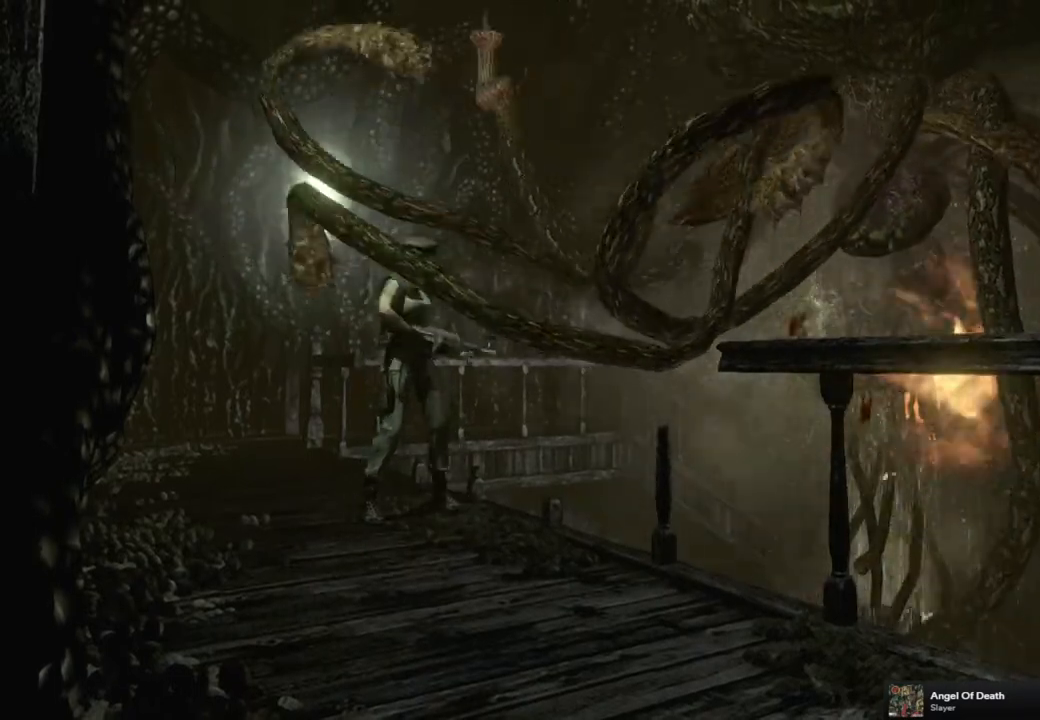
{"buttons": ["CROSS", "R1"], "left_stick": "center", "right_stick": "center", "events": [[17, "CROSS", "down"]]}
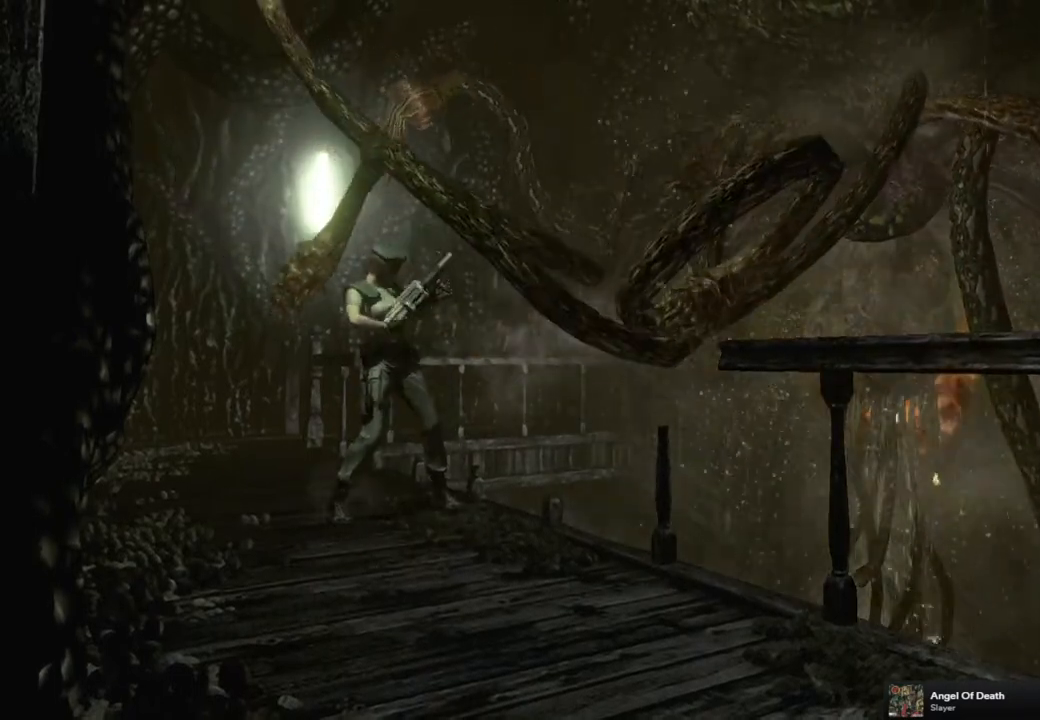
{"buttons": ["R1", "DPAD_UP"], "left_stick": "center", "right_stick": "center", "events": [[150, "CROSS", "up"], [333, "DPAD_UP", "down"]]}
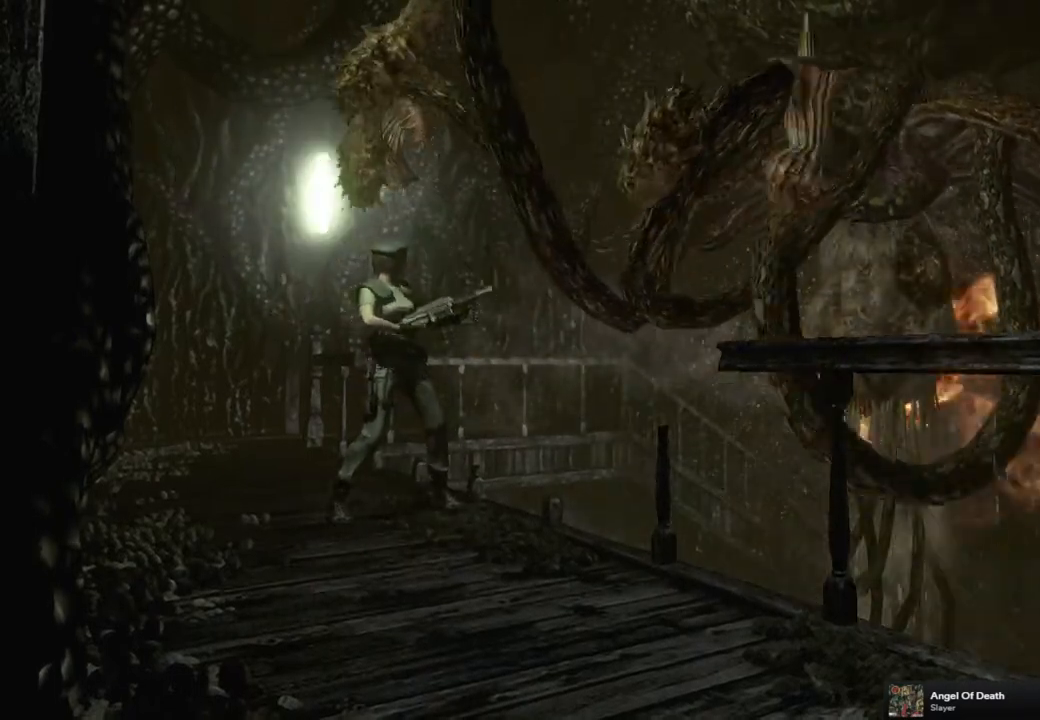
{"buttons": ["R1", "DPAD_UP"], "left_stick": "center", "right_stick": "center", "events": []}
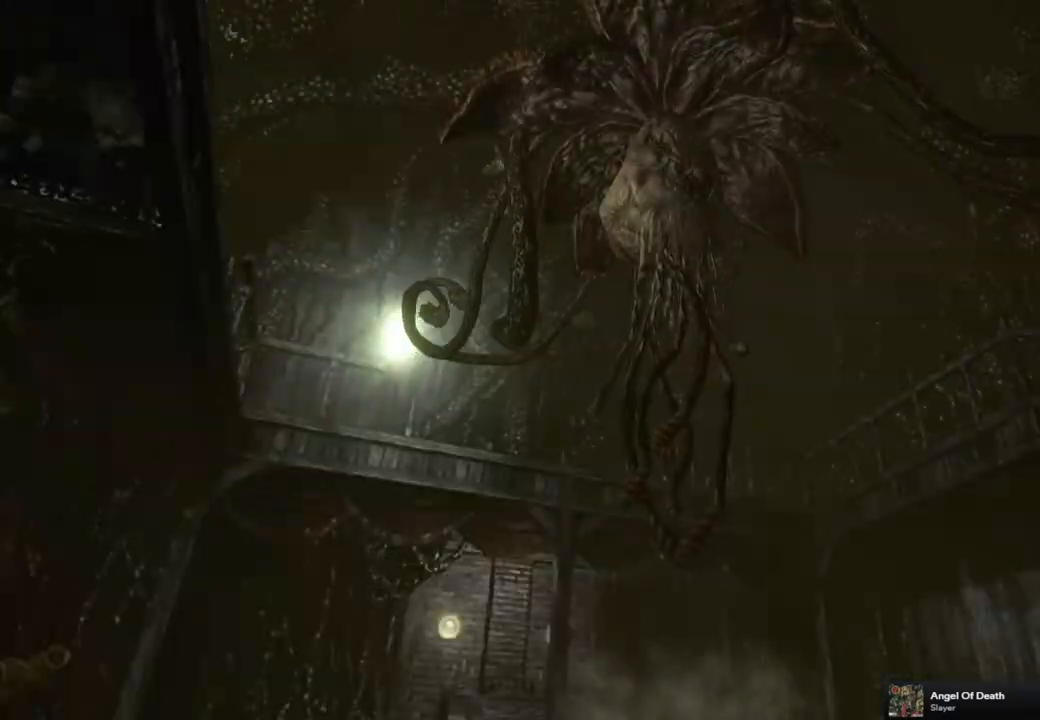
{"buttons": ["R1", "DPAD_UP"], "left_stick": "center", "right_stick": "center", "events": []}
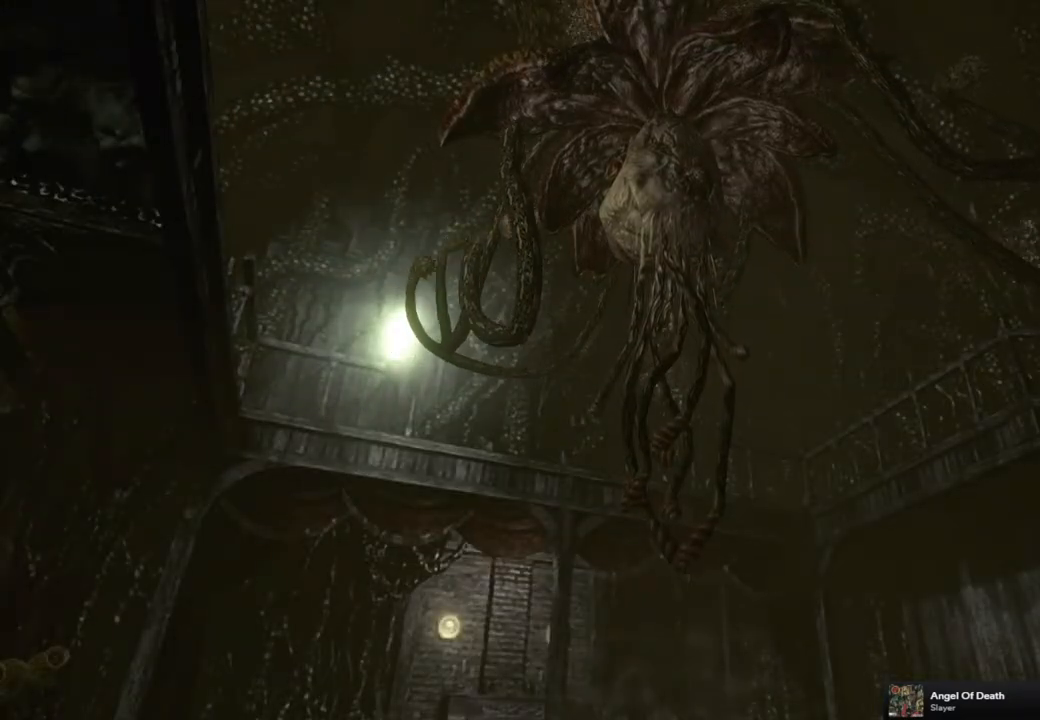
{"buttons": ["R1", "DPAD_UP"], "left_stick": "center", "right_stick": "center", "events": []}
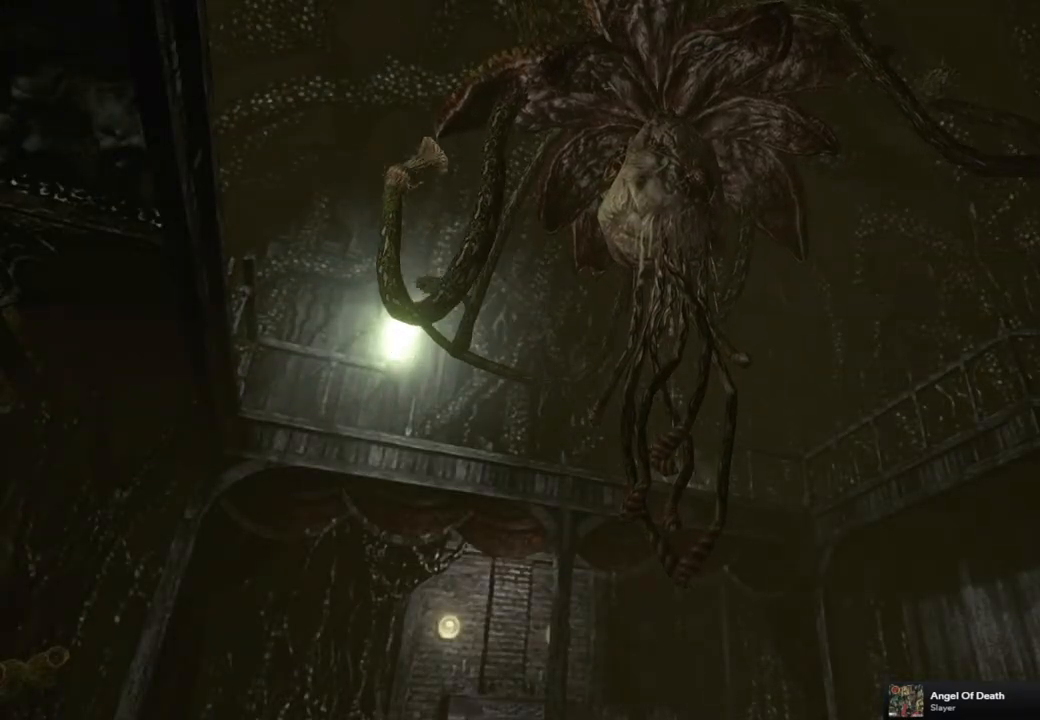
{"buttons": ["R1", "DPAD_UP"], "left_stick": "center", "right_stick": "center", "events": []}
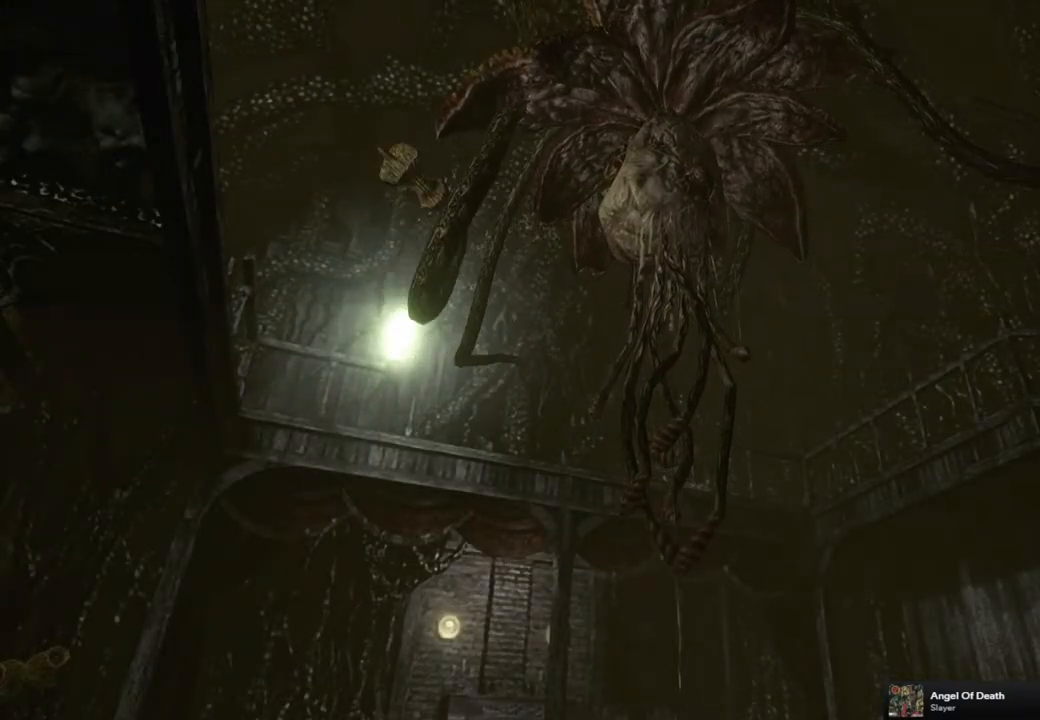
{"buttons": ["R1", "DPAD_UP"], "left_stick": "center", "right_stick": "center", "events": []}
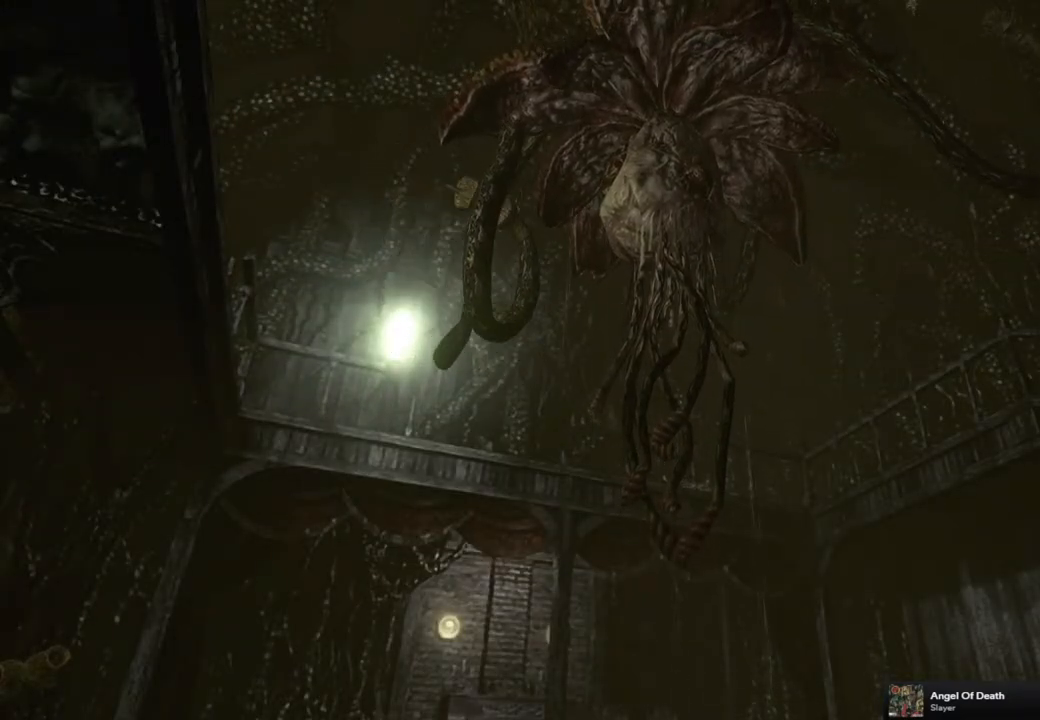
{"buttons": ["R1", "DPAD_UP"], "left_stick": "center", "right_stick": "center", "events": []}
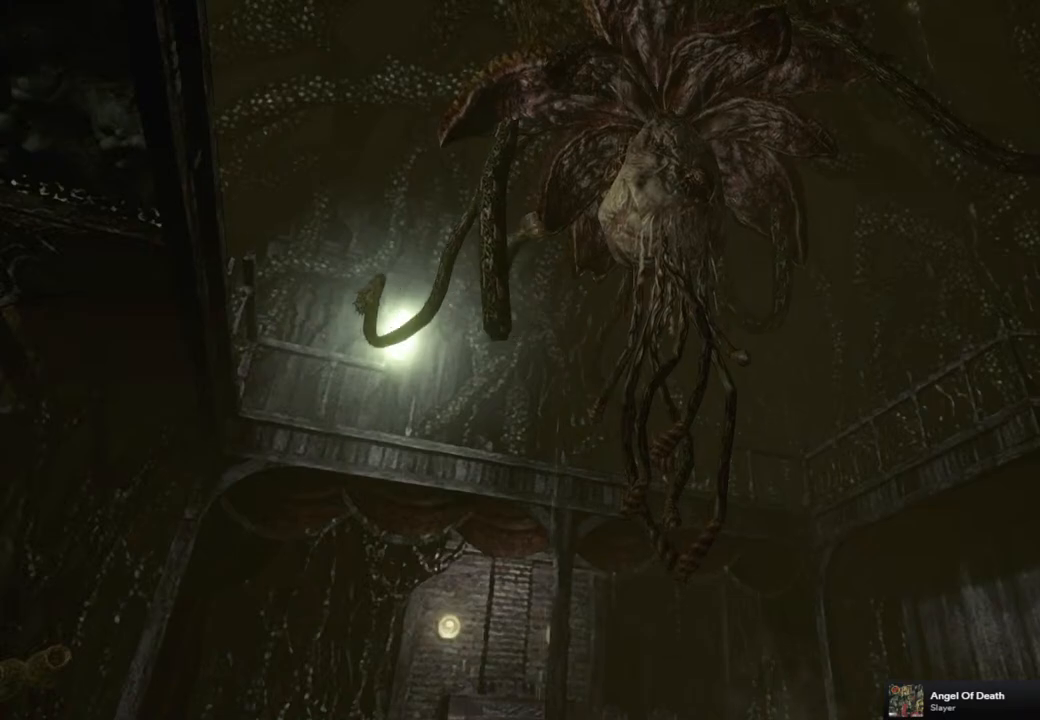
{"buttons": ["R1", "DPAD_UP"], "left_stick": "center", "right_stick": "center", "events": []}
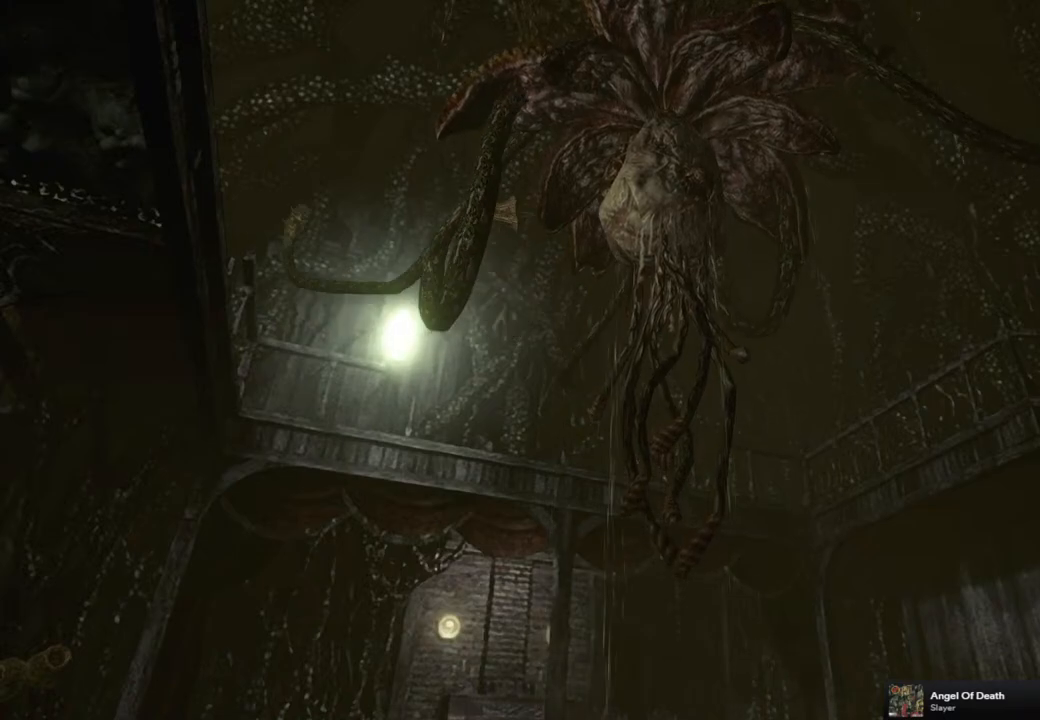
{"buttons": ["R1", "DPAD_UP"], "left_stick": "center", "right_stick": "center", "events": []}
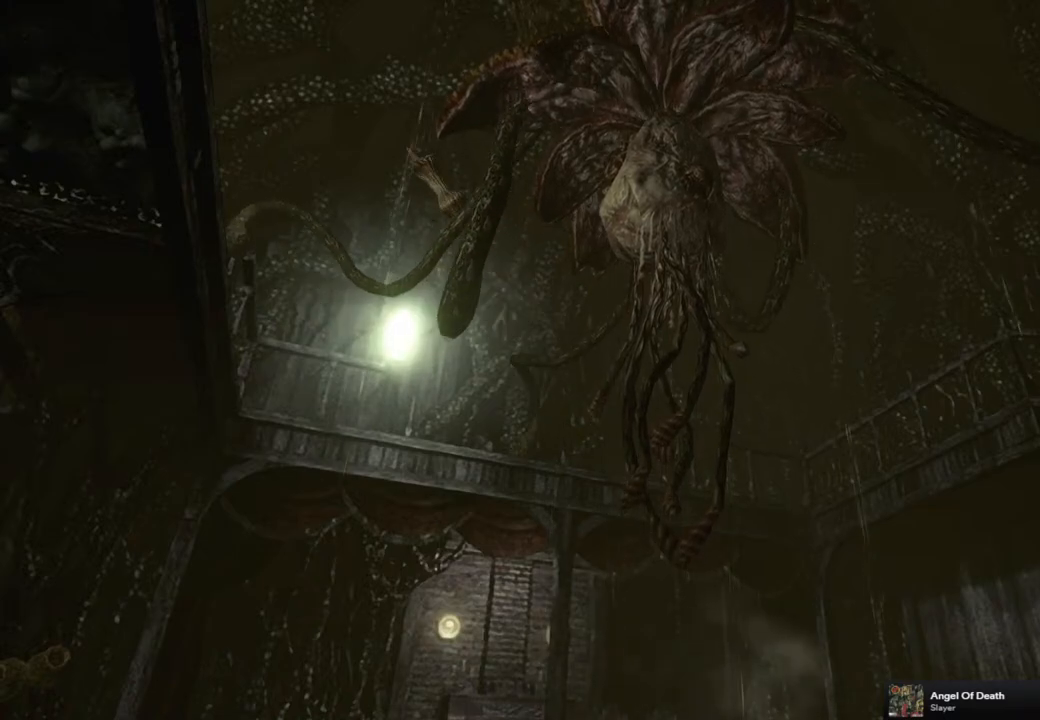
{"buttons": ["R1", "DPAD_UP"], "left_stick": "center", "right_stick": "center", "events": []}
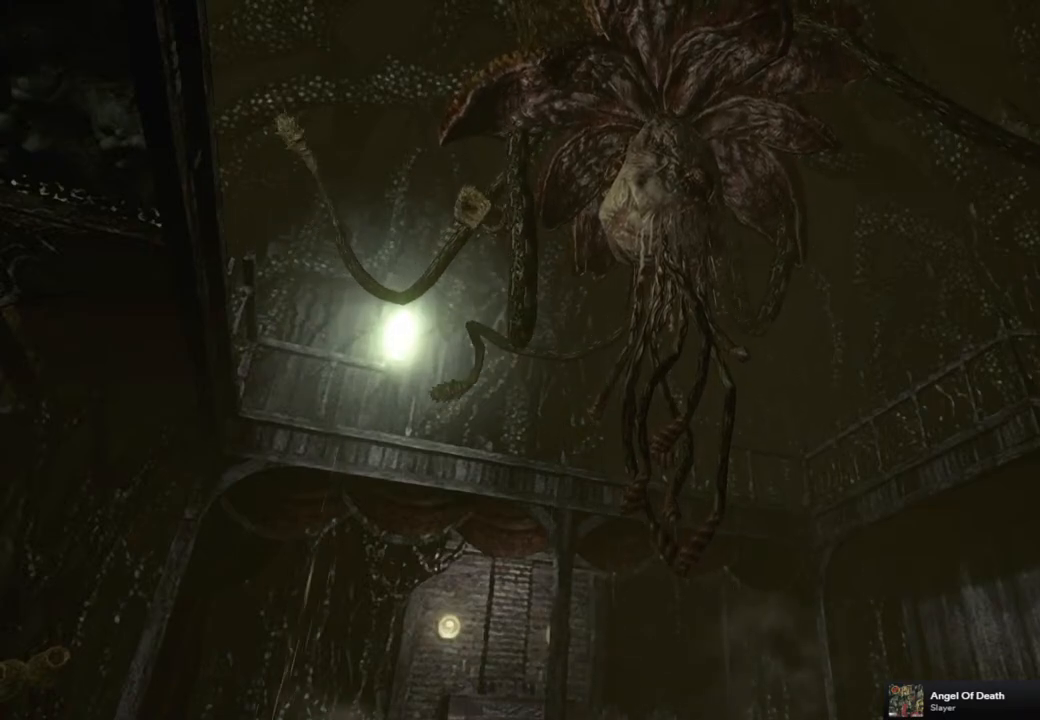
{"buttons": ["R1", "DPAD_UP"], "left_stick": "center", "right_stick": "center", "events": []}
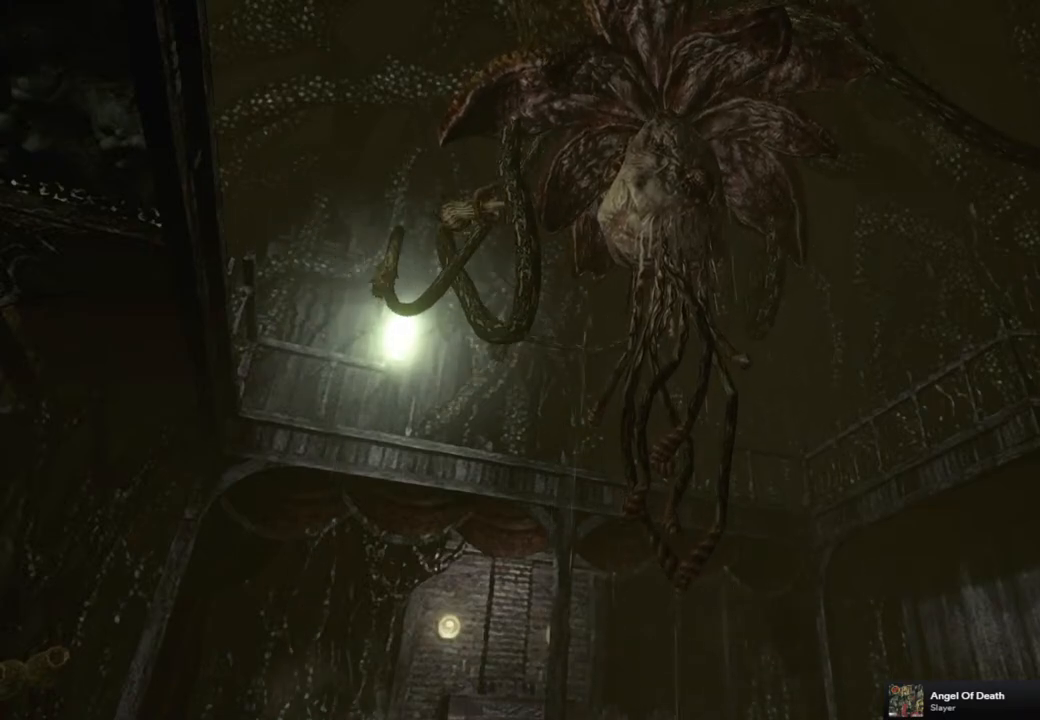
{"buttons": ["CROSS", "R1", "DPAD_UP"], "left_stick": "center", "right_stick": "center", "events": [[500, "CROSS", "down"]]}
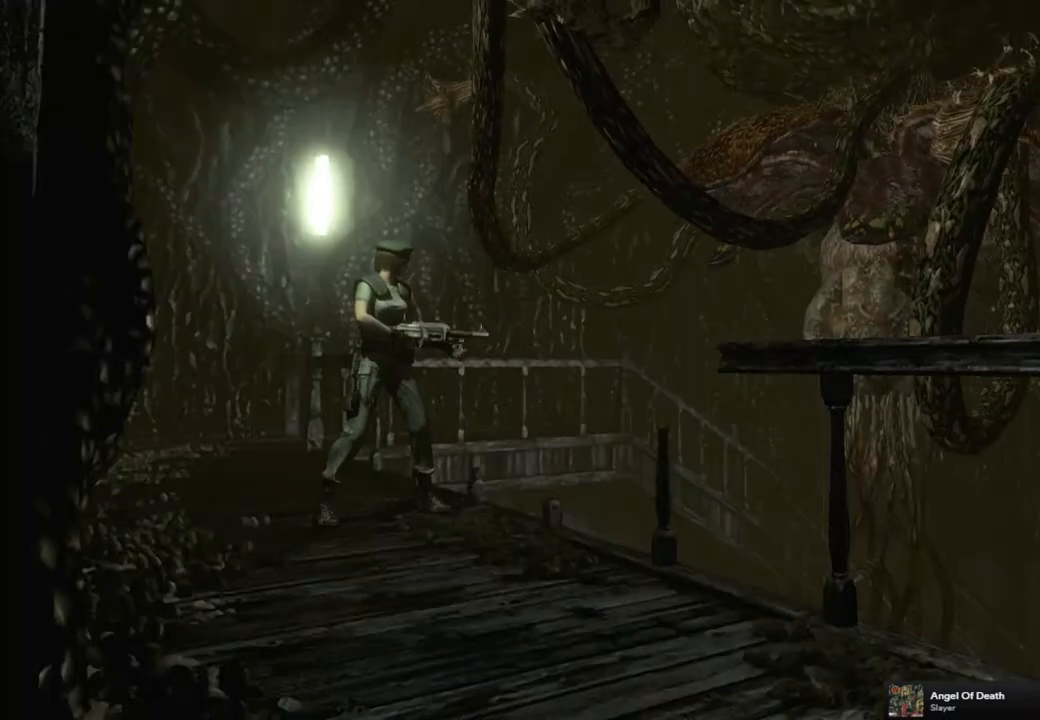
{"buttons": ["CROSS", "R1", "DPAD_UP"], "left_stick": "center", "right_stick": "center", "events": []}
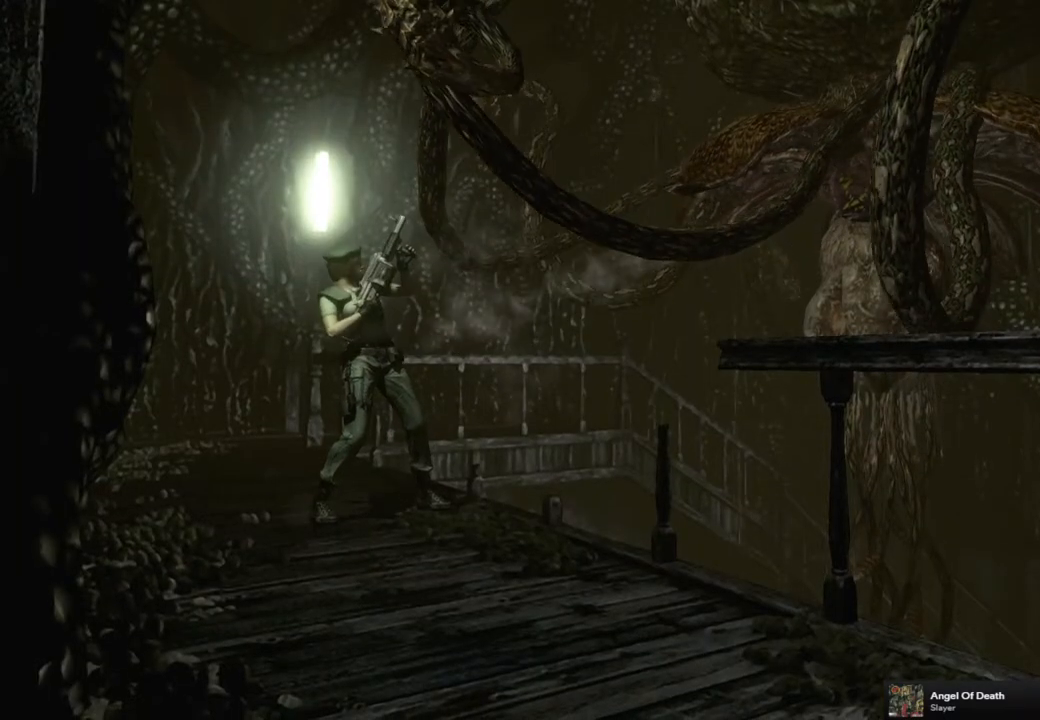
{"buttons": [], "left_stick": "center", "right_stick": "center", "events": [[33, "CROSS", "up"], [50, "DPAD_UP", "up"], [50, "R1", "up"]]}